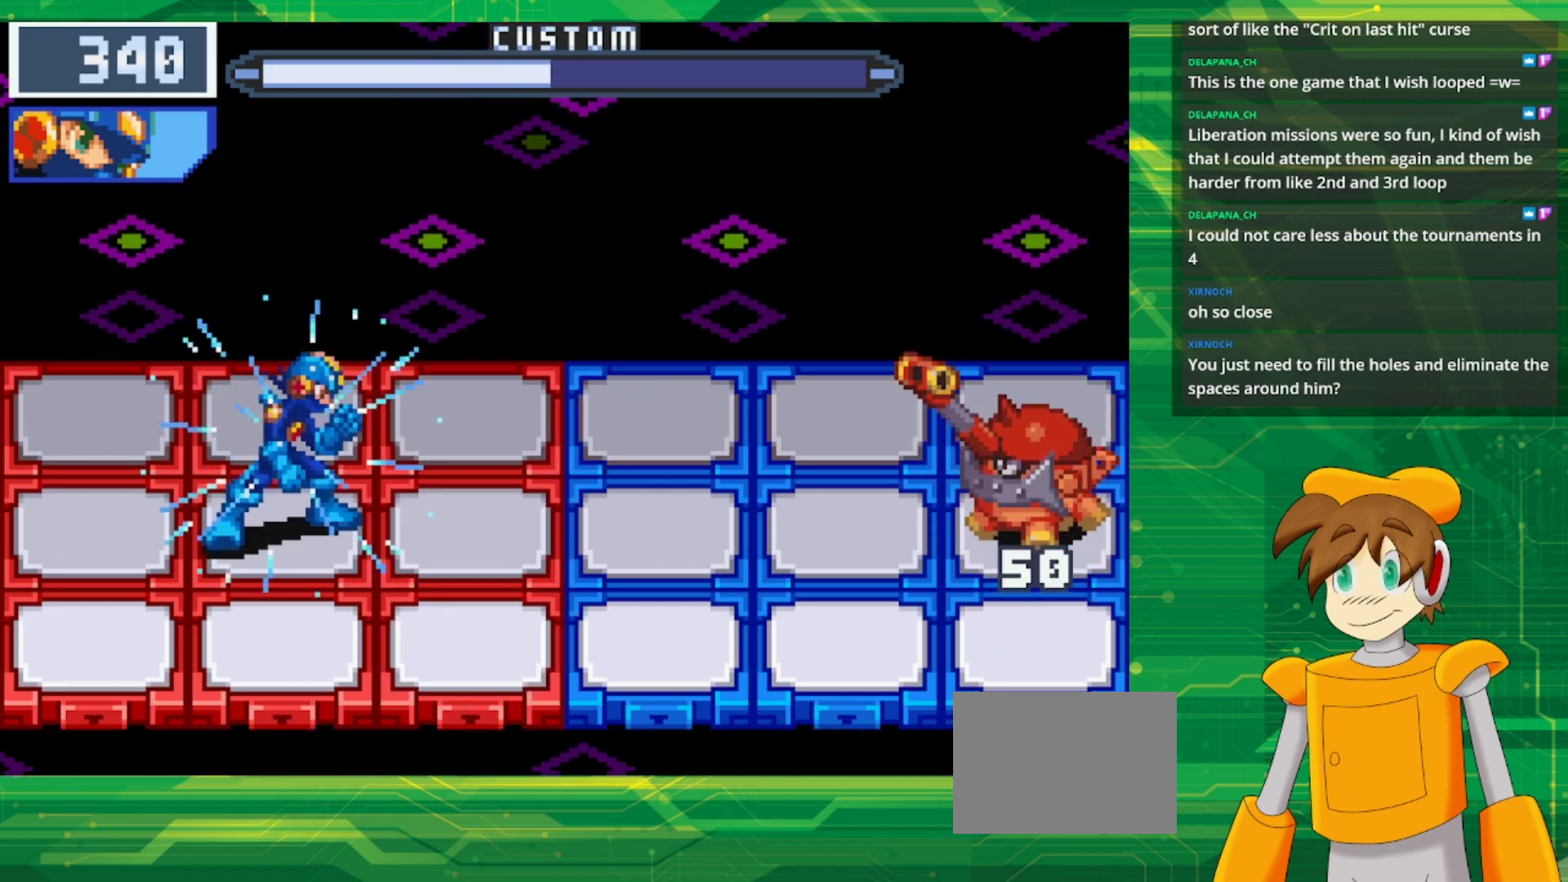
Gameplay with a controller (Nintendo layout); each line is a JSON object with the inputs held at the frame after it. "events" lists button and stick changes between this image and that frame as [ms after this image, input, new state], when the widget could be followed in between. Not read: L3 R3.
{"buttons": ["B"], "events": [[333, "DPAD_RIGHT", "down"], [450, "DPAD_RIGHT", "up"]]}
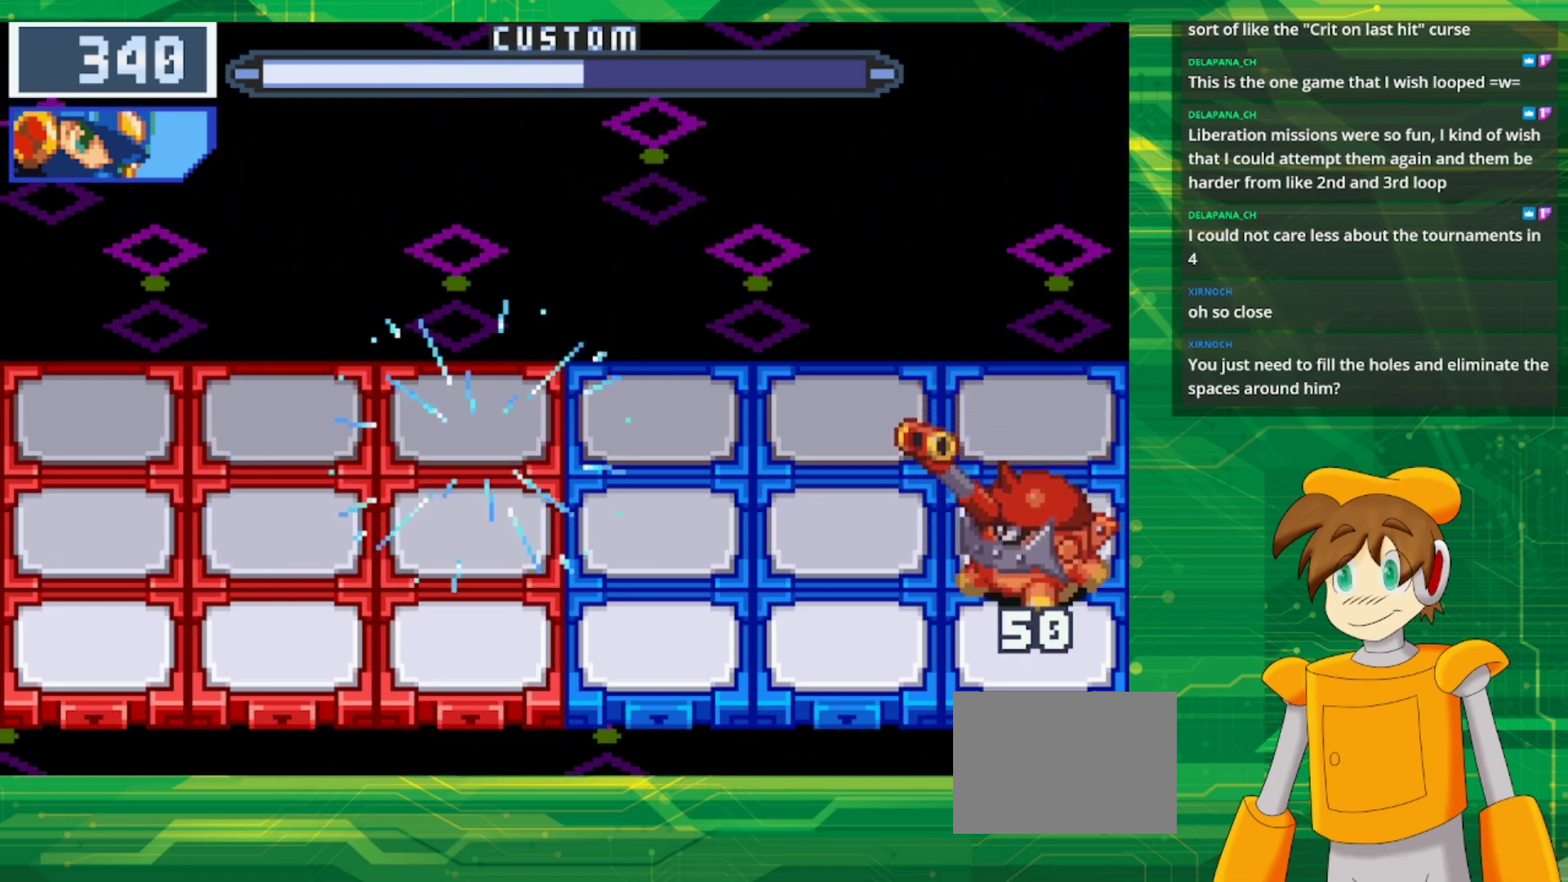
{"buttons": [], "events": [[33, "DPAD_DOWN", "down"], [167, "DPAD_DOWN", "up"], [450, "B", "up"]]}
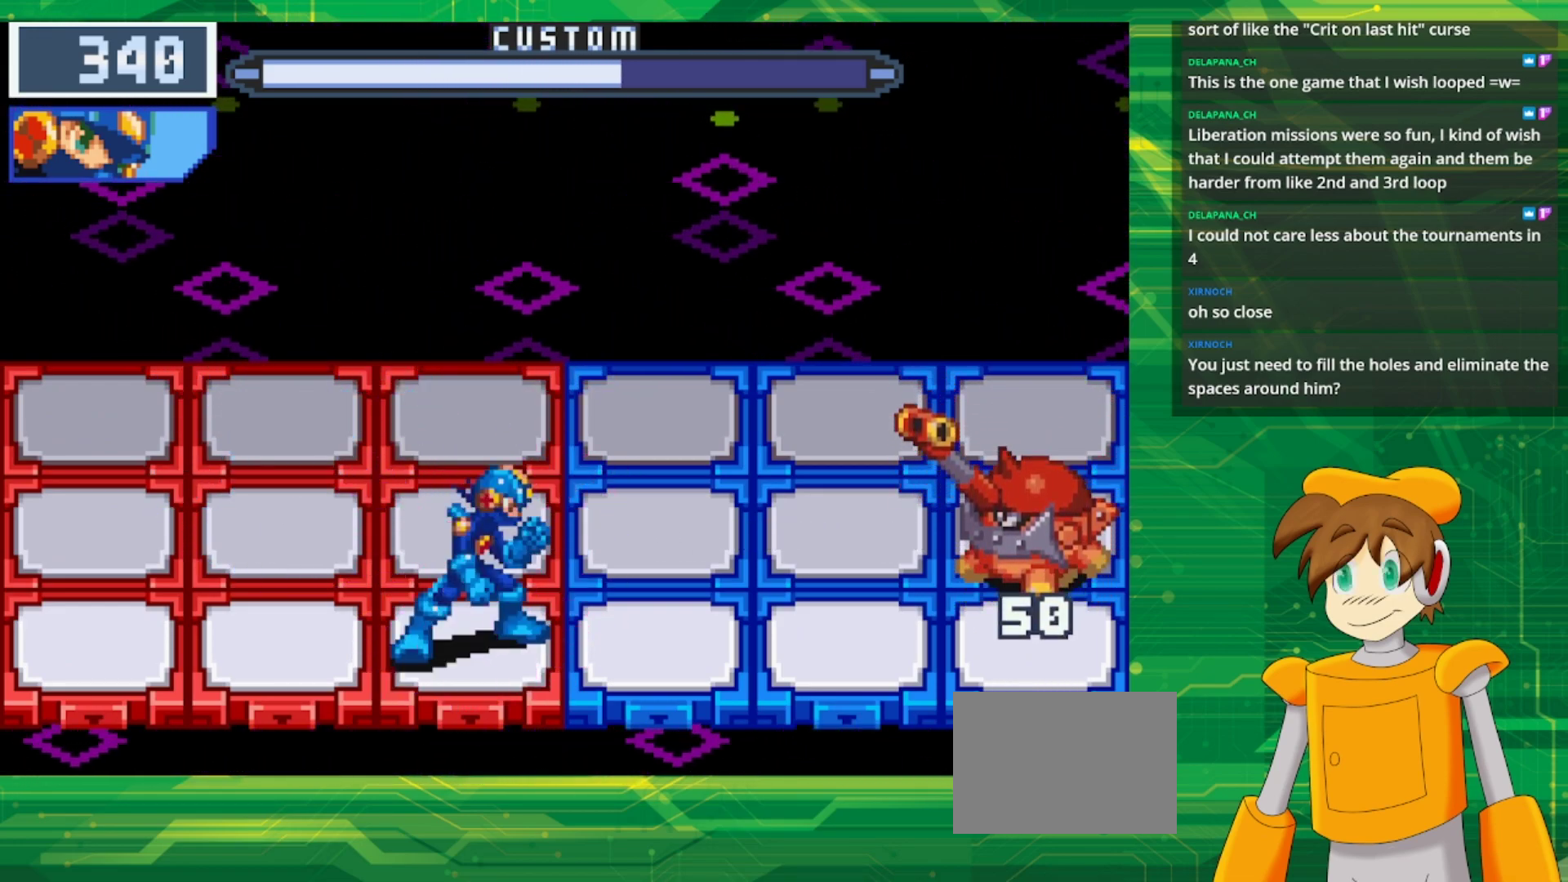
{"buttons": ["B"], "events": [[50, "B", "down"]]}
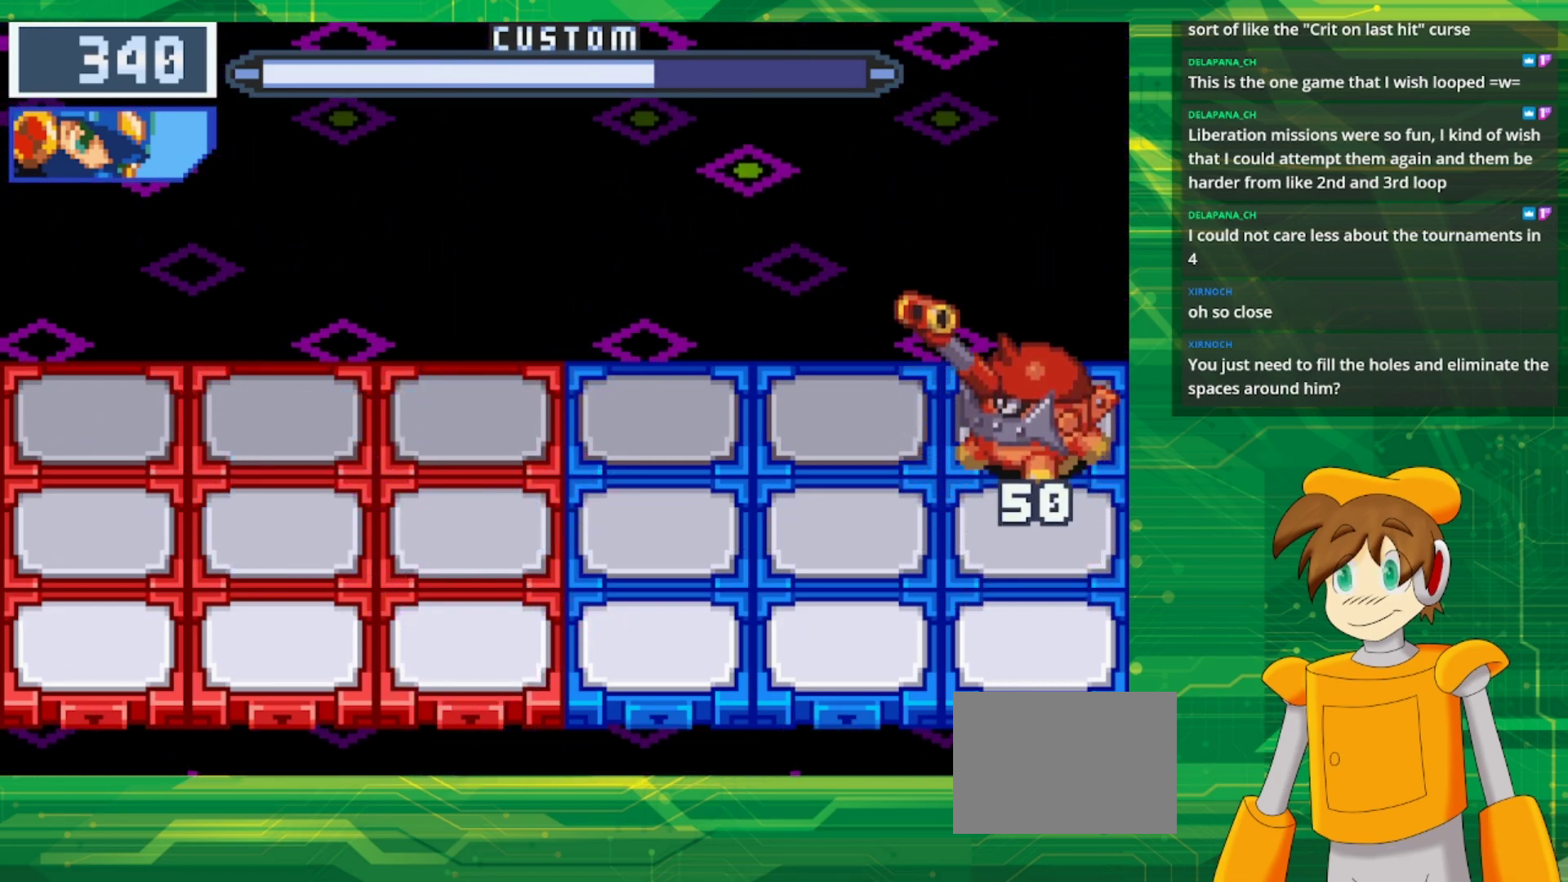
{"buttons": ["B"], "events": [[317, "DPAD_LEFT", "down"], [467, "DPAD_LEFT", "up"]]}
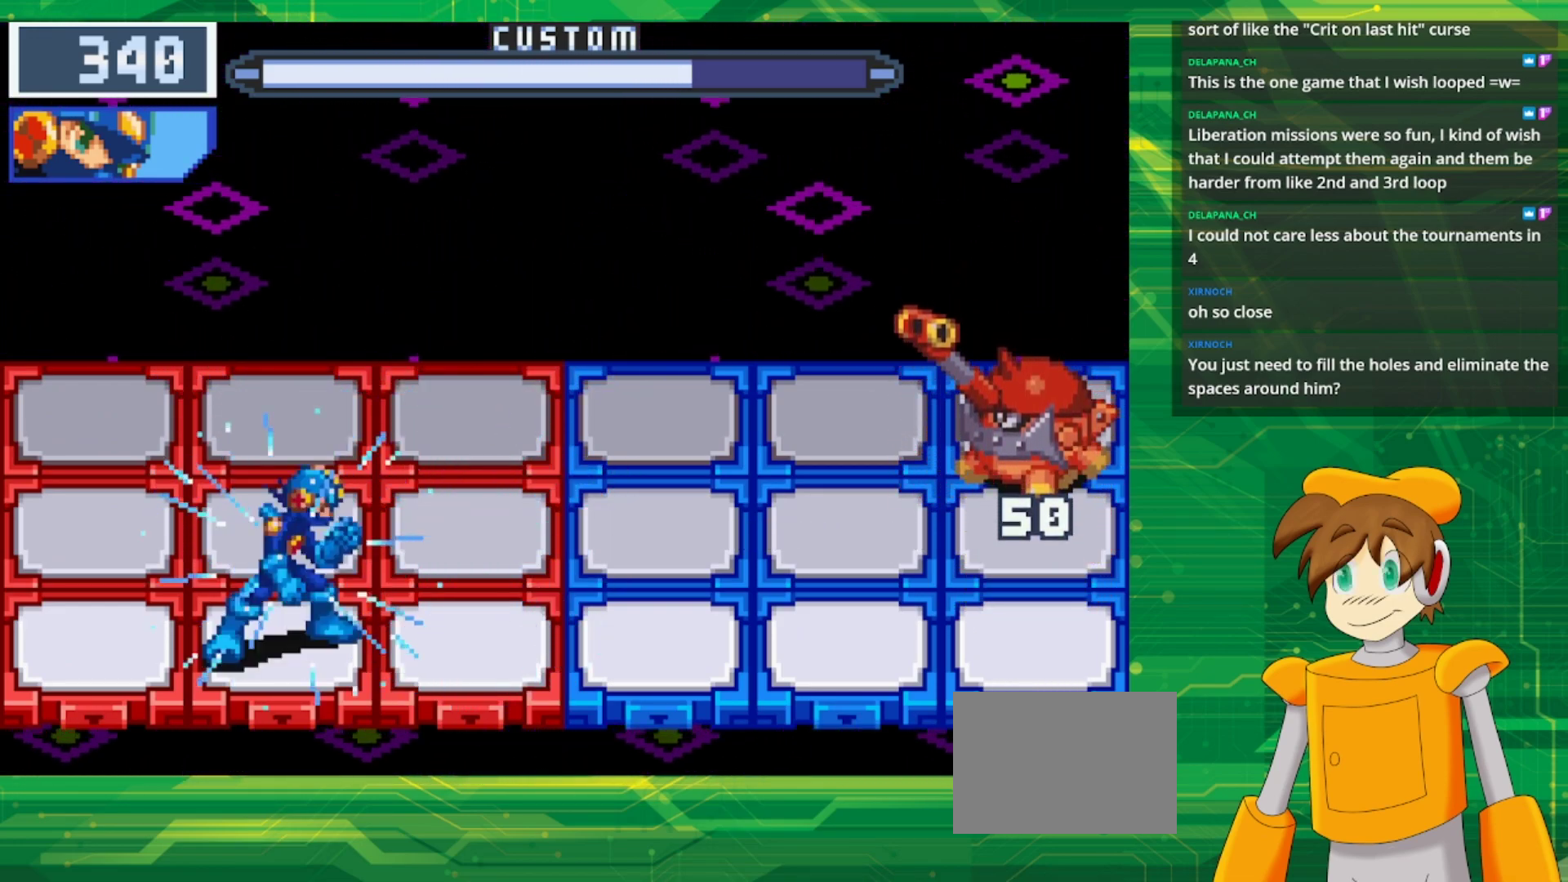
{"buttons": ["B"], "events": [[150, "DPAD_UP", "down"], [267, "DPAD_UP", "up"]]}
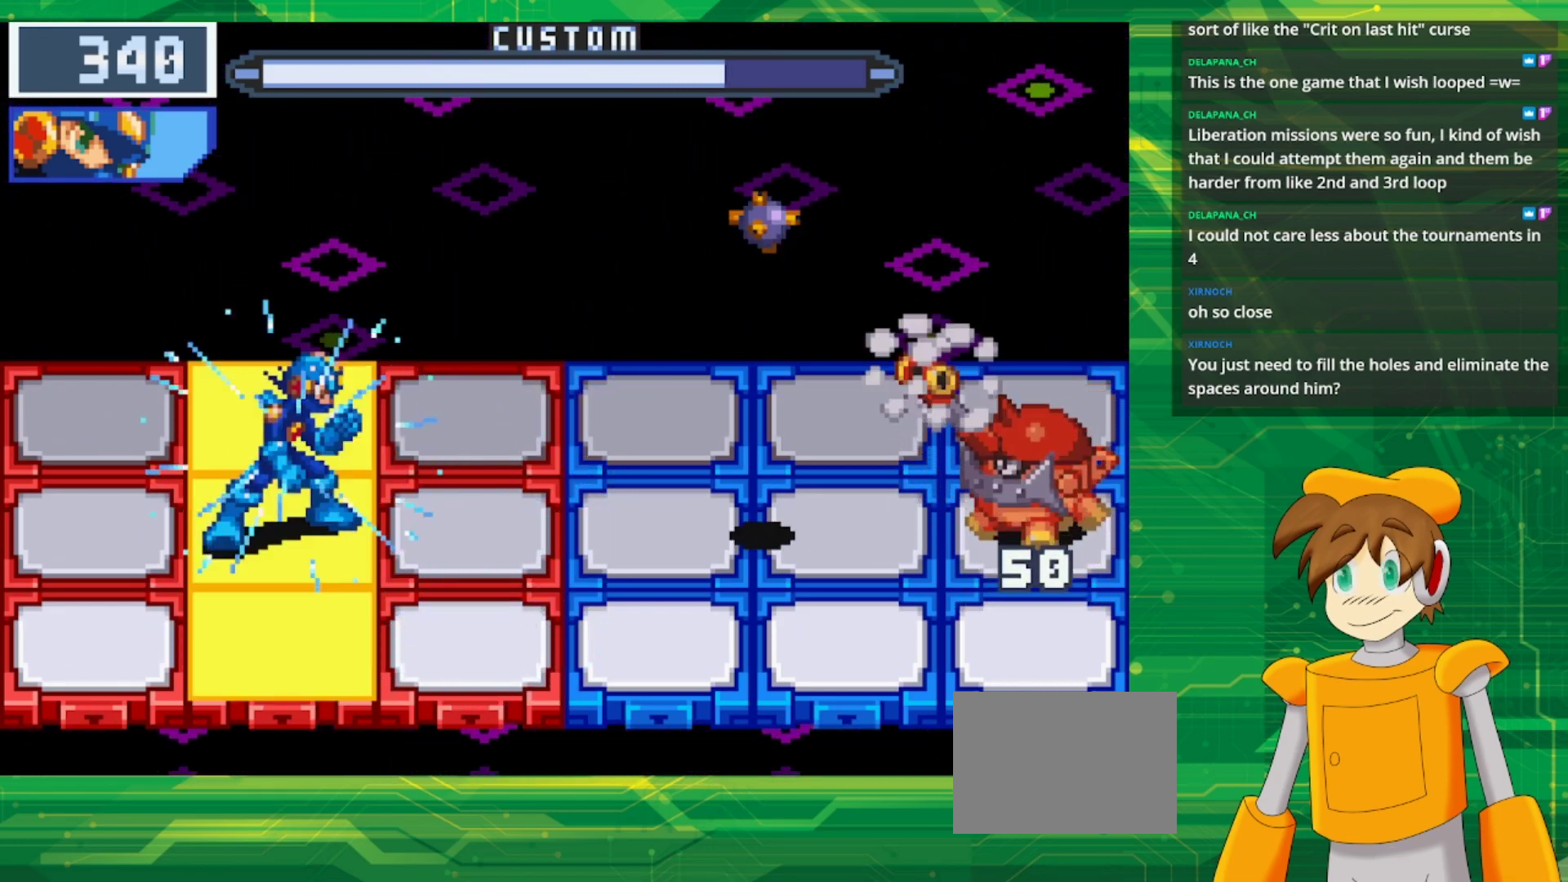
{"buttons": ["B"], "events": [[67, "DPAD_RIGHT", "down"], [217, "DPAD_RIGHT", "up"]]}
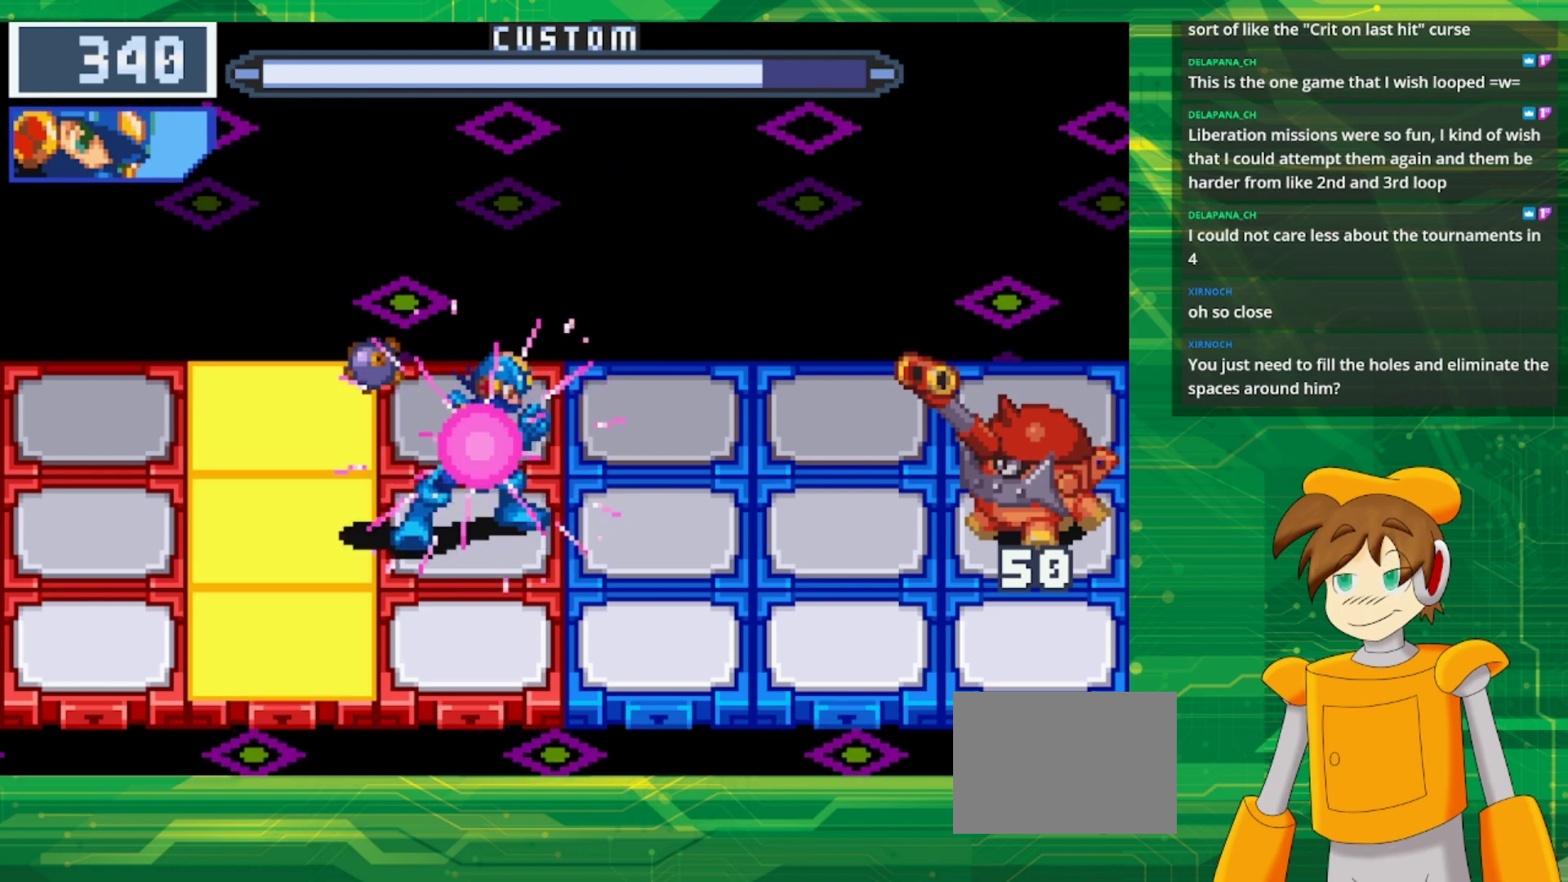
{"buttons": ["B"], "events": [[33, "B", "up"], [150, "B", "down"]]}
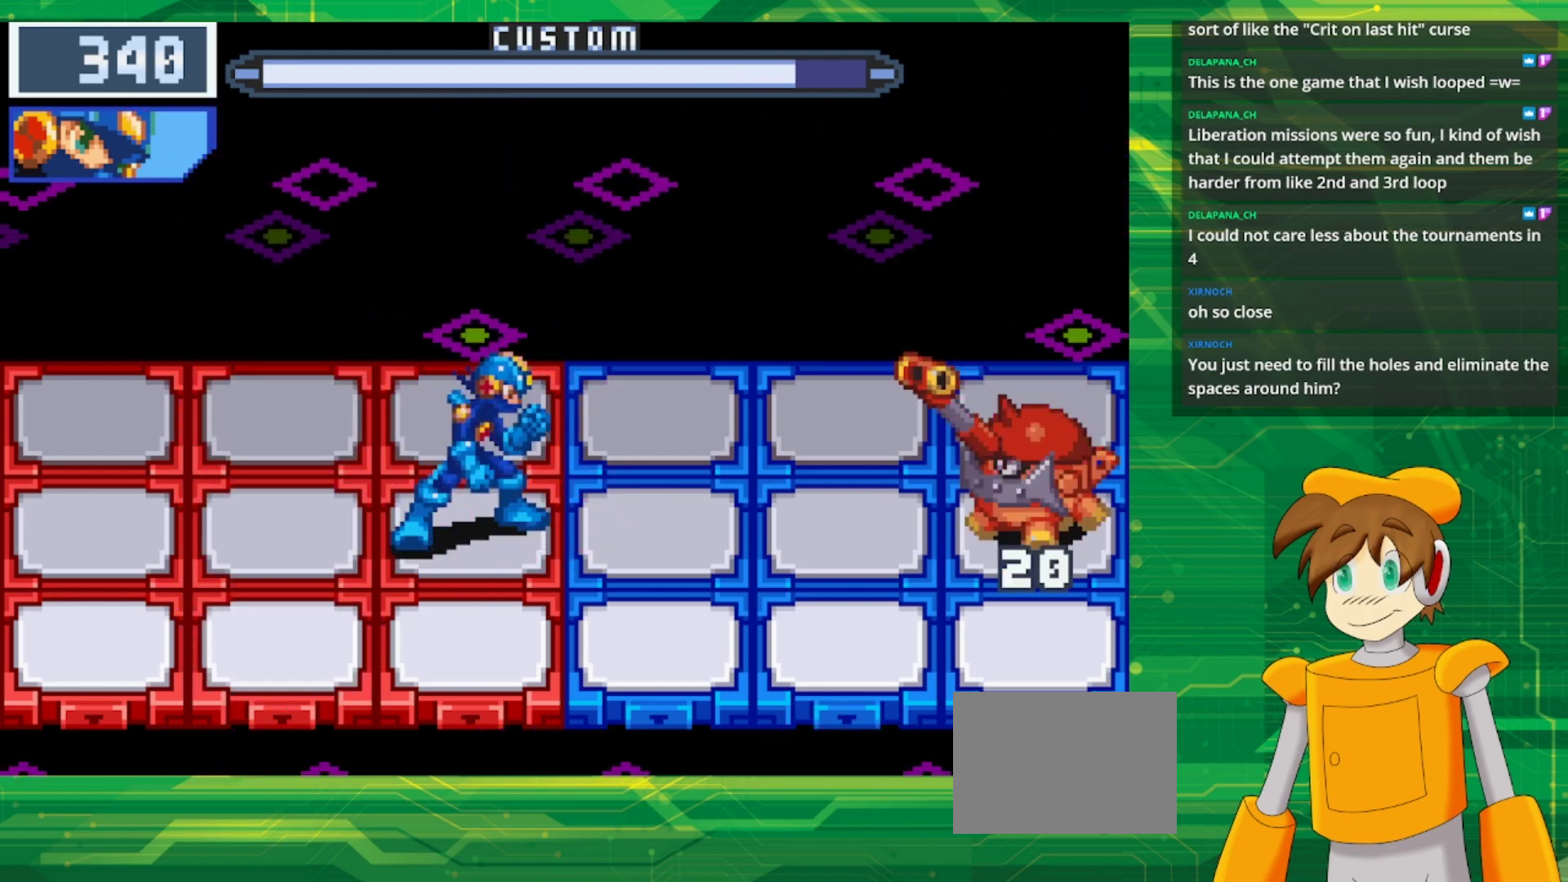
{"buttons": ["B"], "events": []}
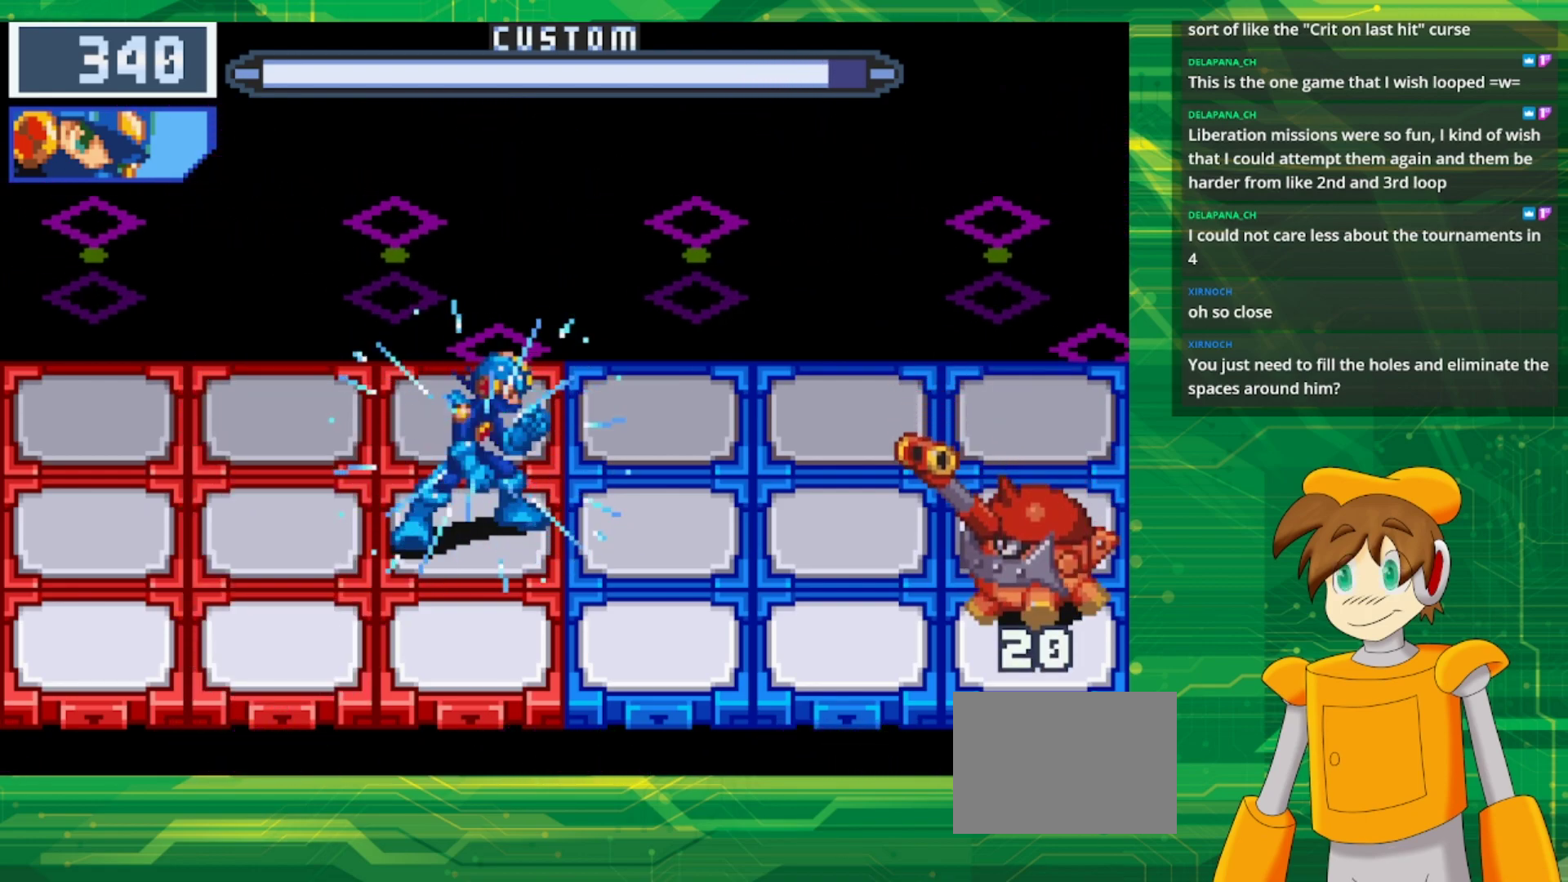
{"buttons": ["B"], "events": []}
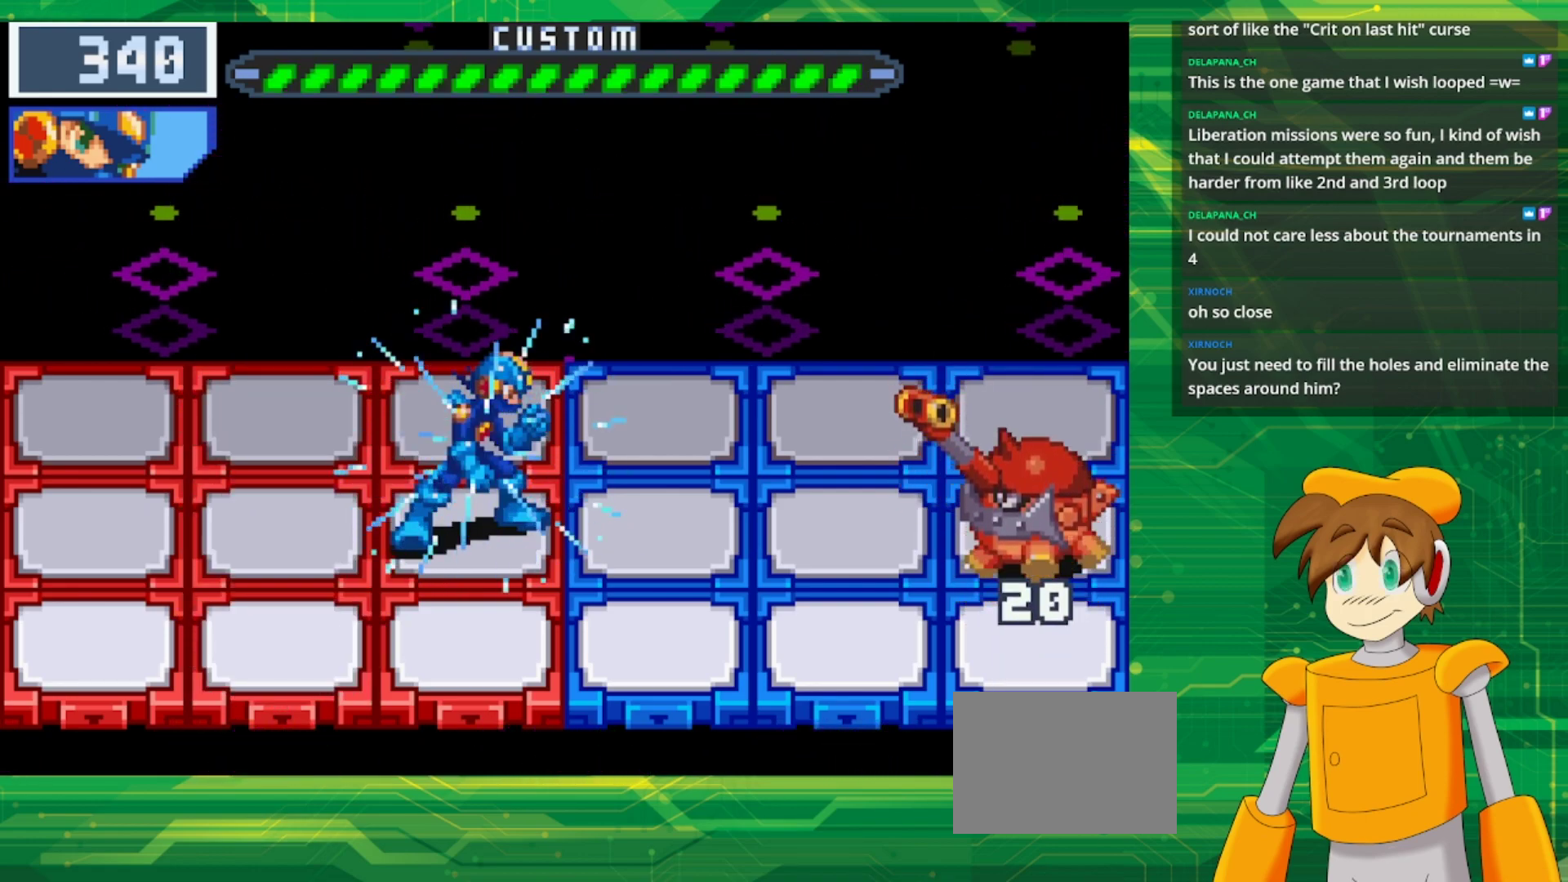
{"buttons": ["B"], "events": []}
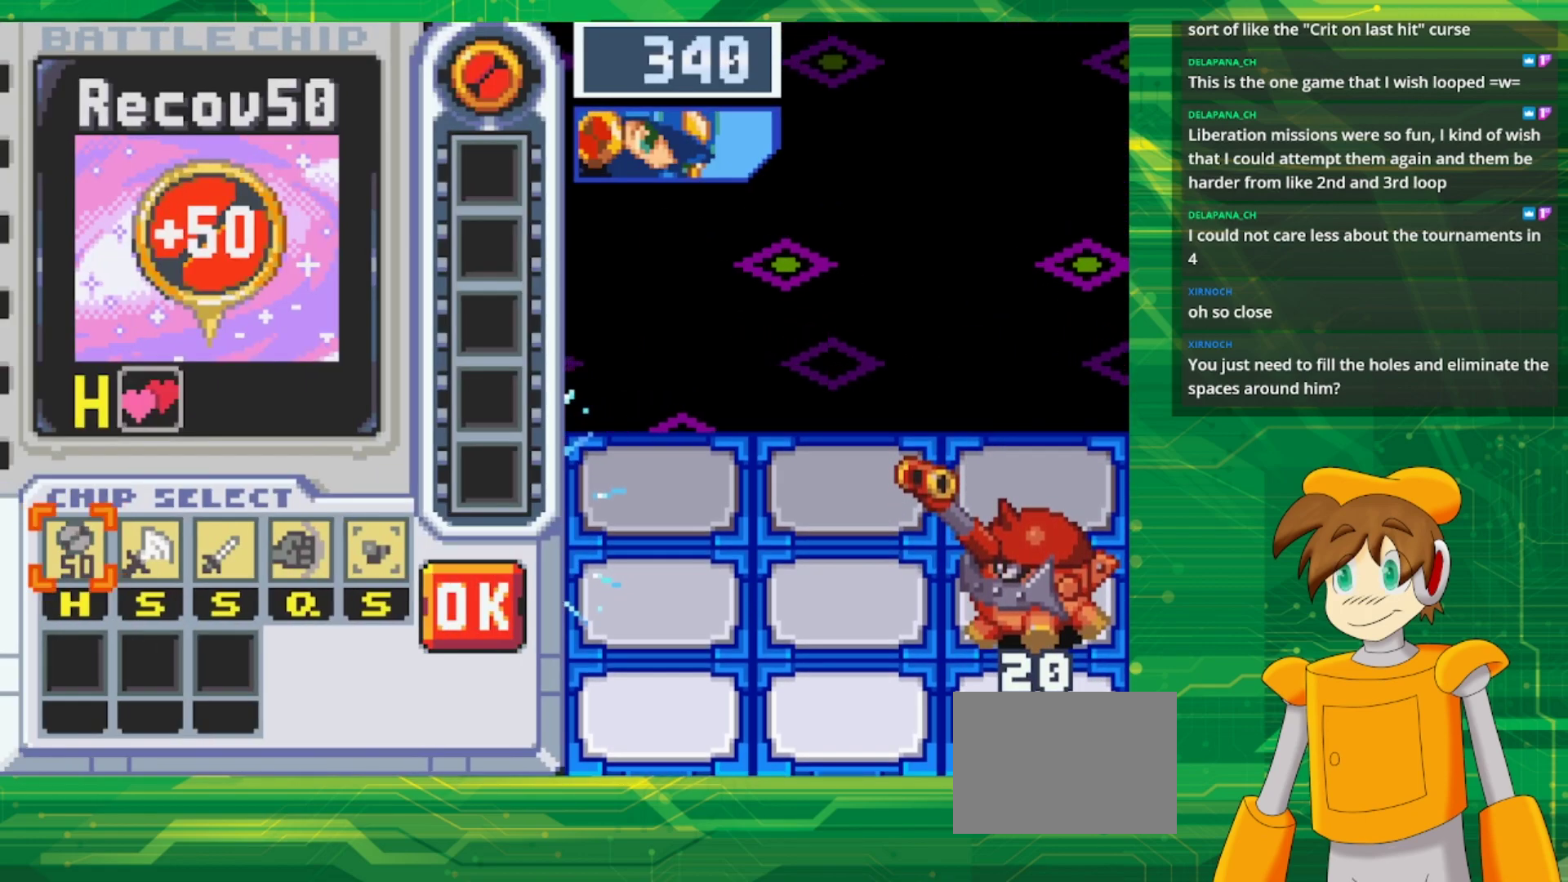
{"buttons": [], "events": [[50, "B", "up"]]}
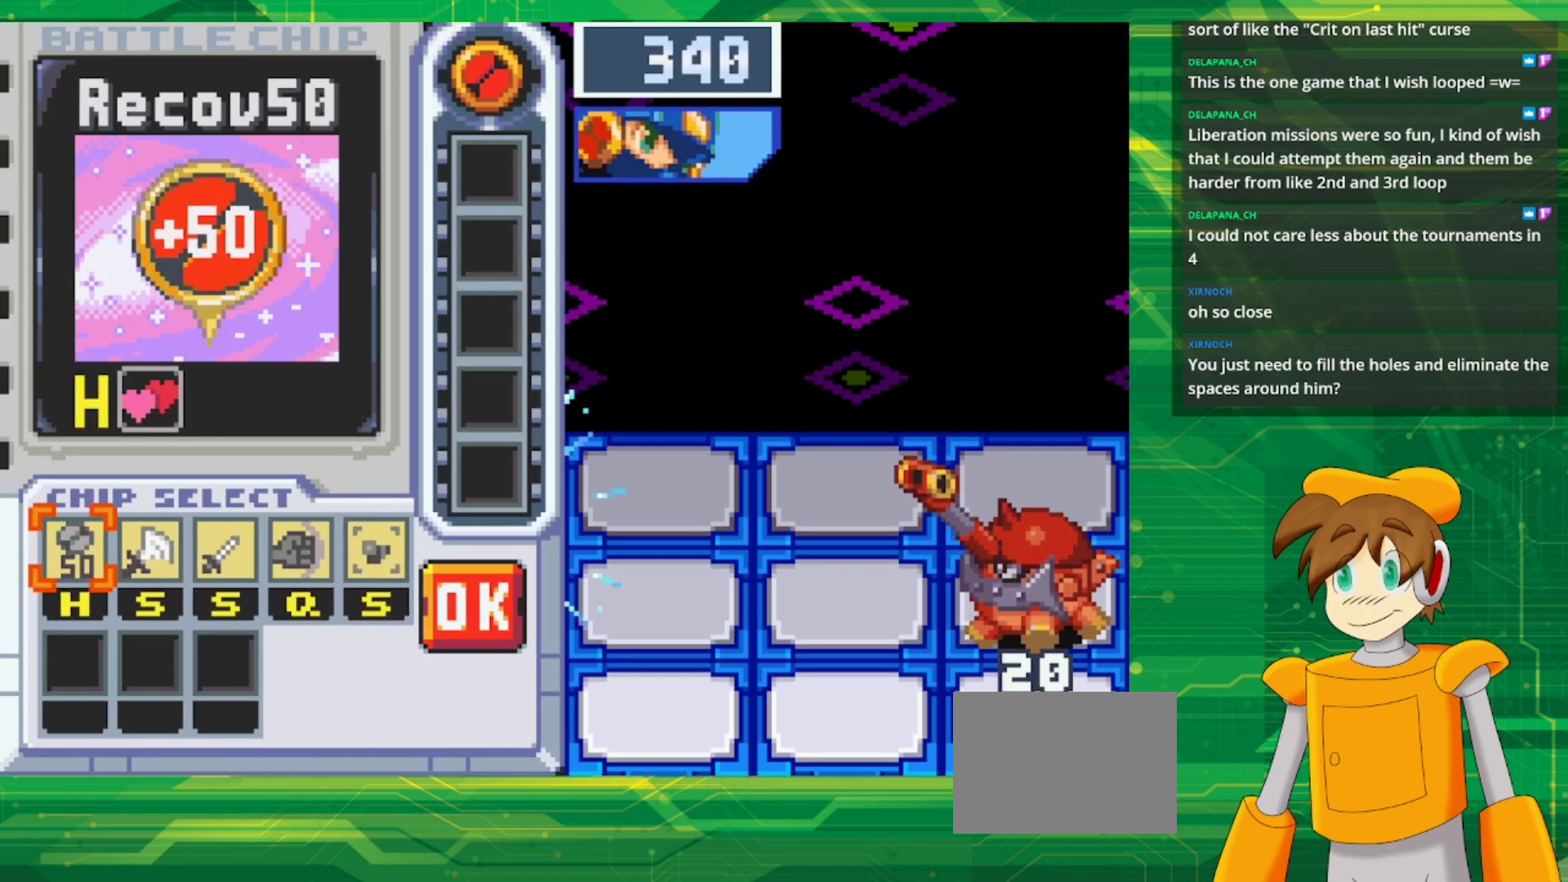
{"buttons": [], "events": []}
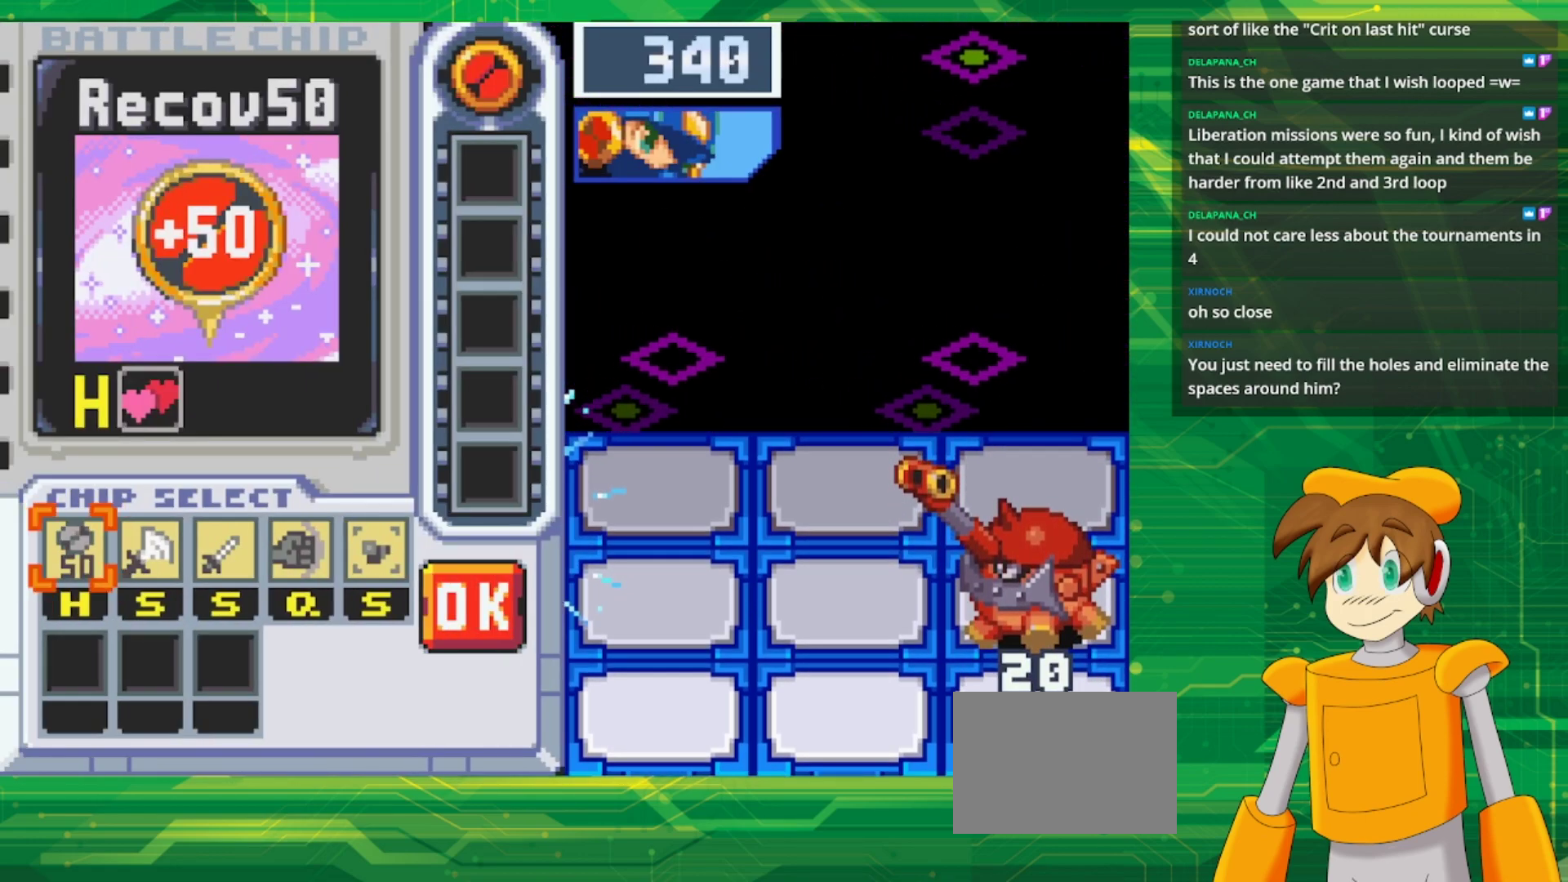
{"buttons": [], "events": []}
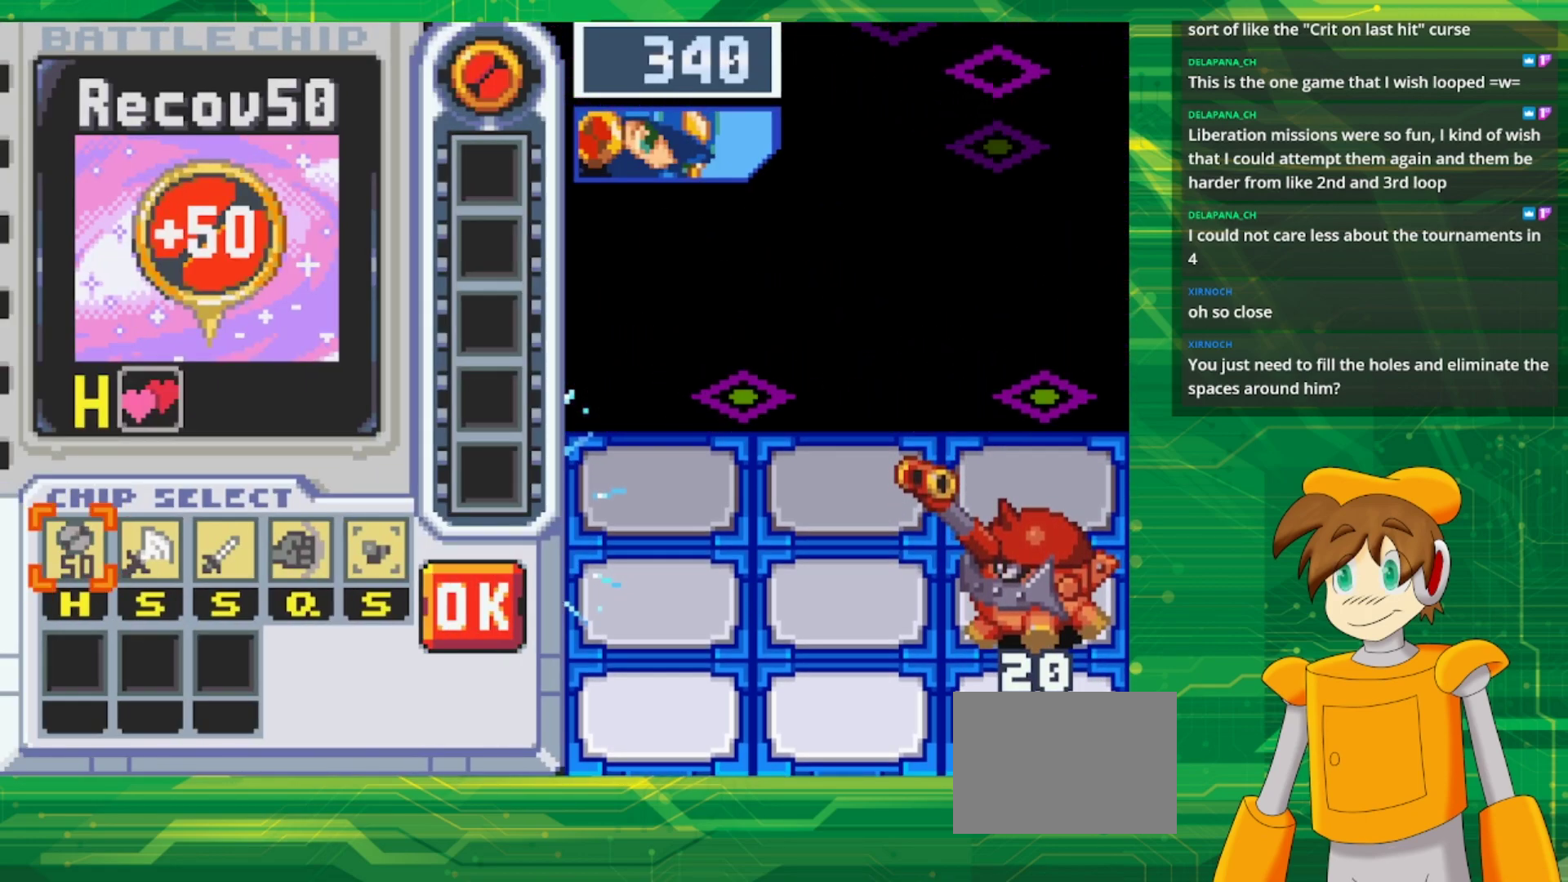
{"buttons": [], "events": [[400, "DPAD_RIGHT", "down"], [483, "DPAD_RIGHT", "up"]]}
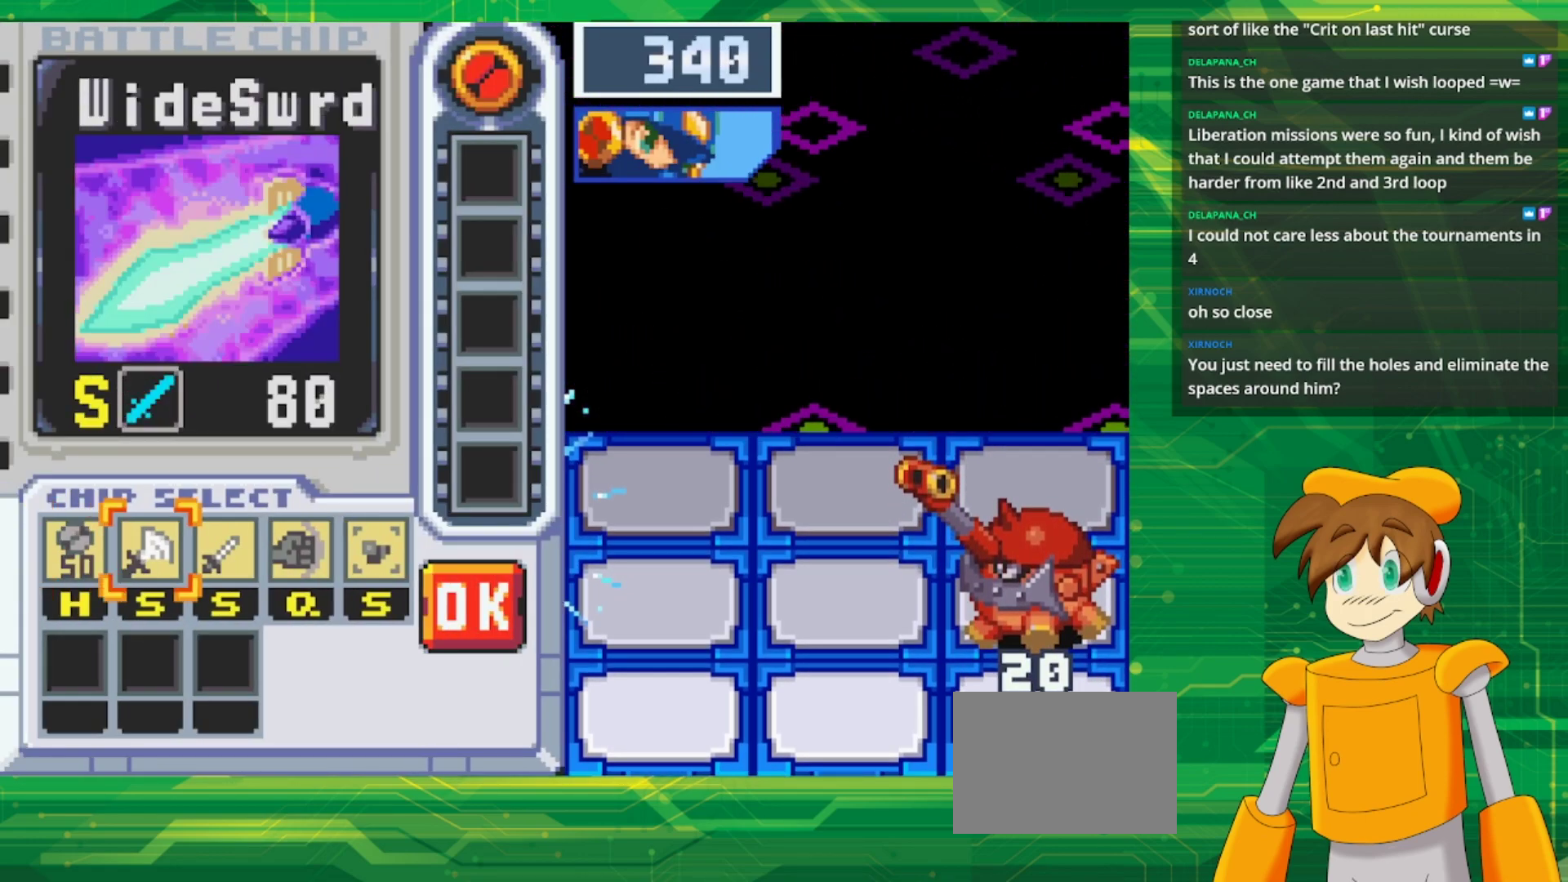
{"buttons": ["DPAD_RIGHT"], "events": [[50, "DPAD_RIGHT", "down"], [183, "DPAD_RIGHT", "up"], [250, "DPAD_RIGHT", "down"], [317, "DPAD_RIGHT", "up"], [400, "DPAD_RIGHT", "down"]]}
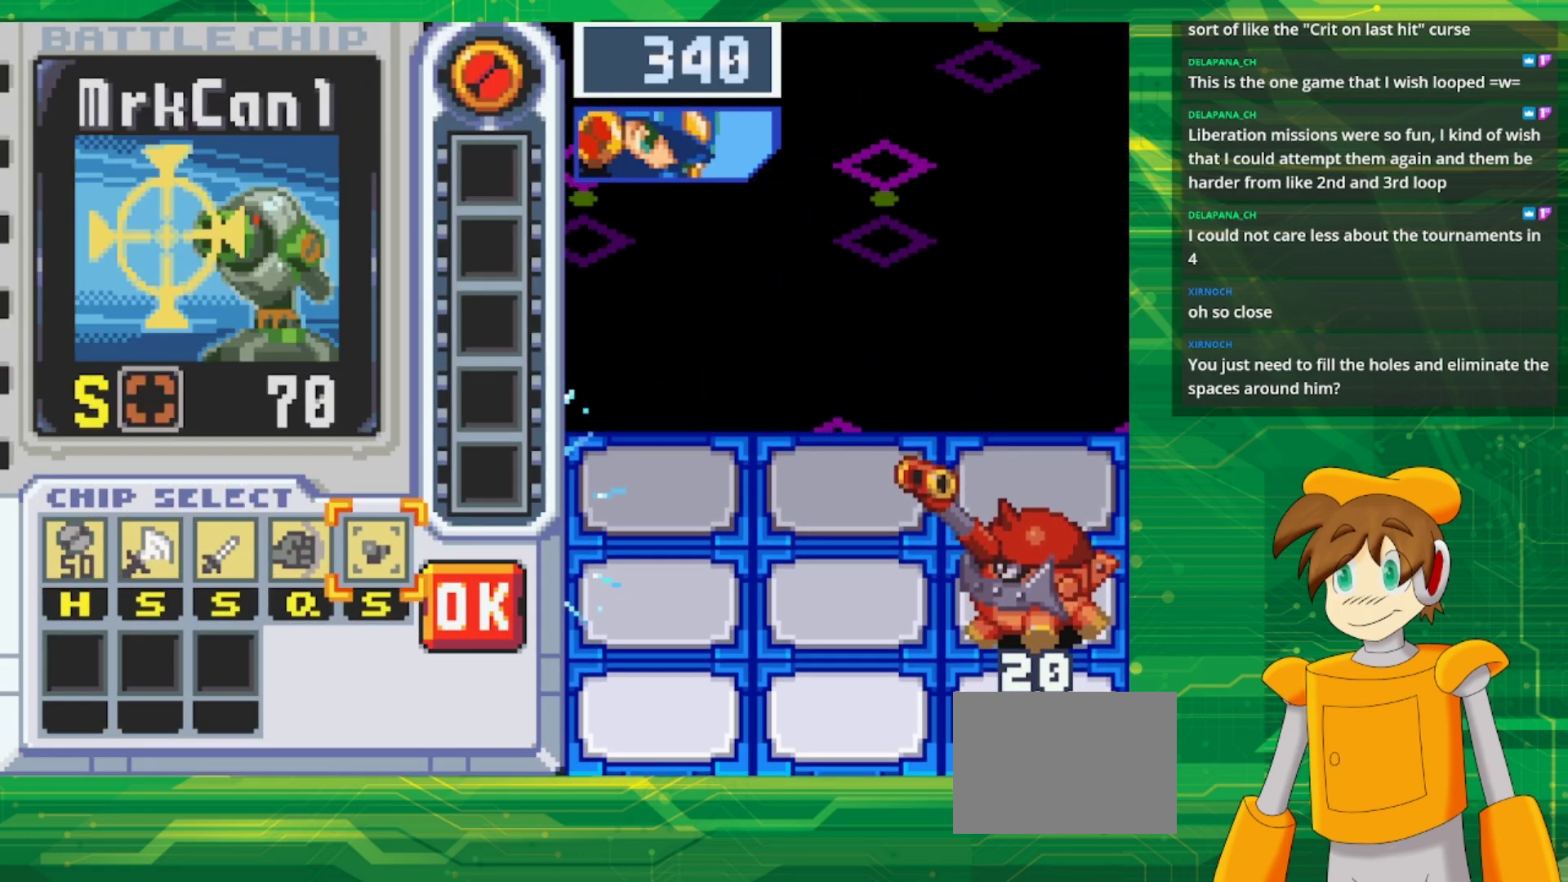
{"buttons": [], "events": [[50, "DPAD_RIGHT", "up"], [233, "A", "down"], [383, "A", "up"]]}
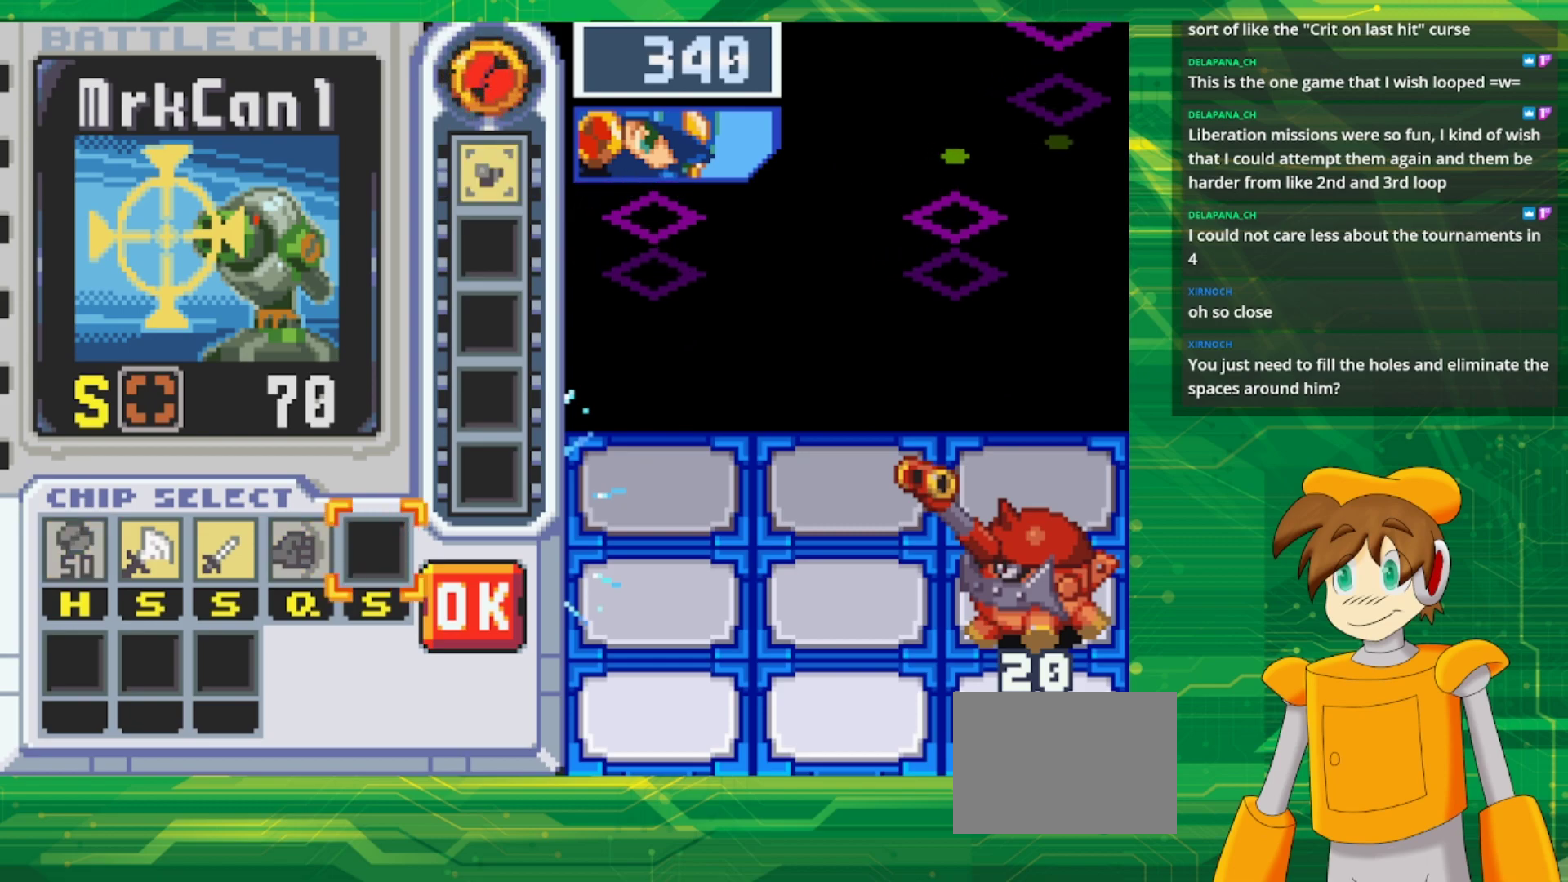
{"buttons": [], "events": [[117, "DPAD_RIGHT", "down"], [233, "DPAD_RIGHT", "up"]]}
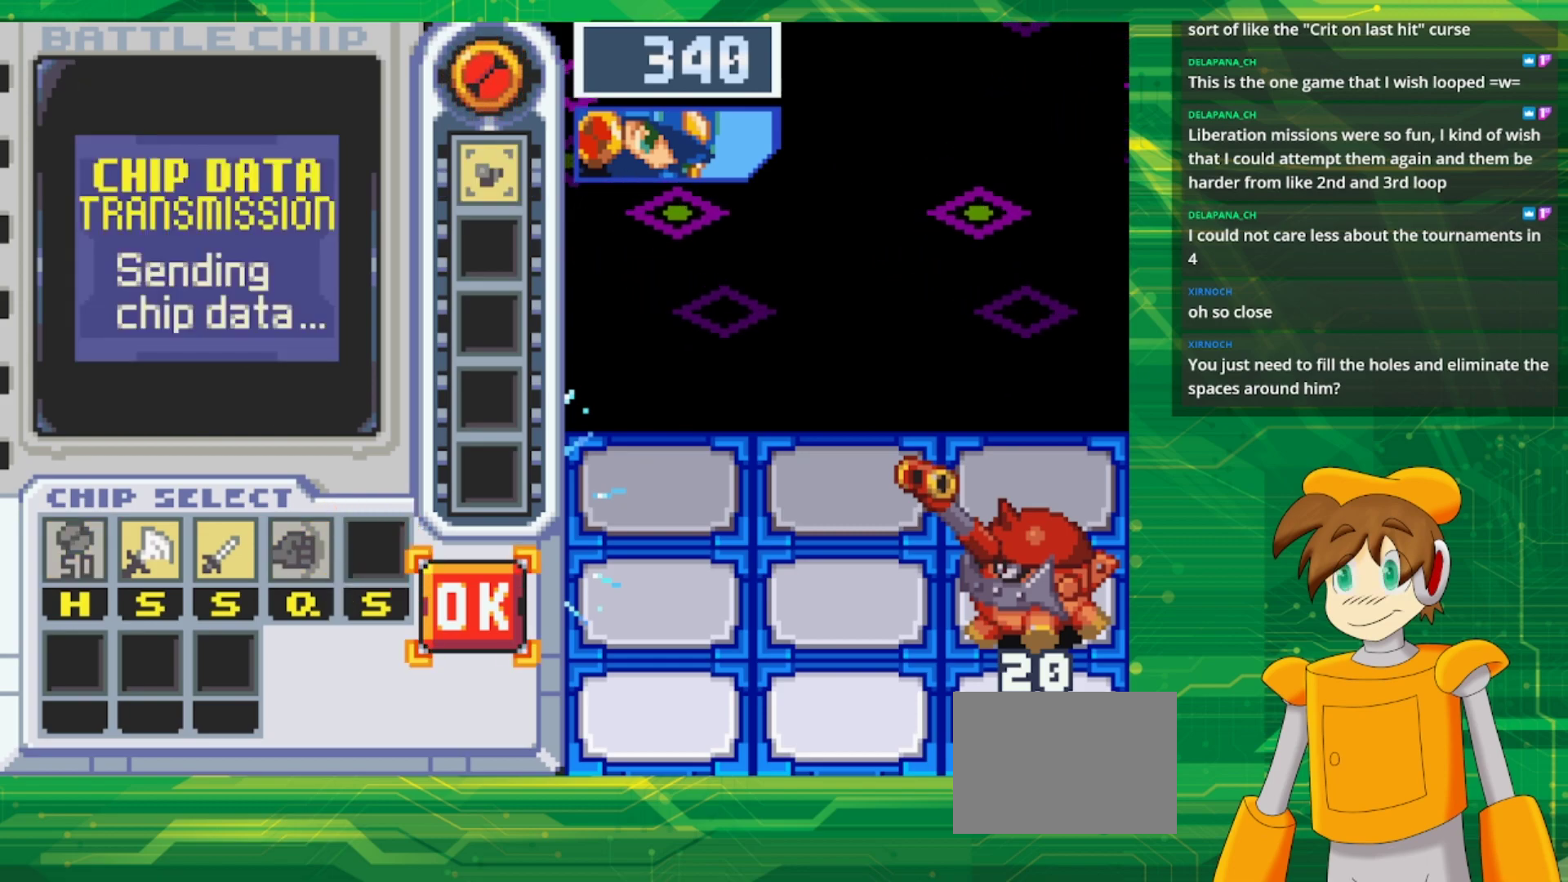
{"buttons": [], "events": [[267, "A", "down"], [400, "A", "up"]]}
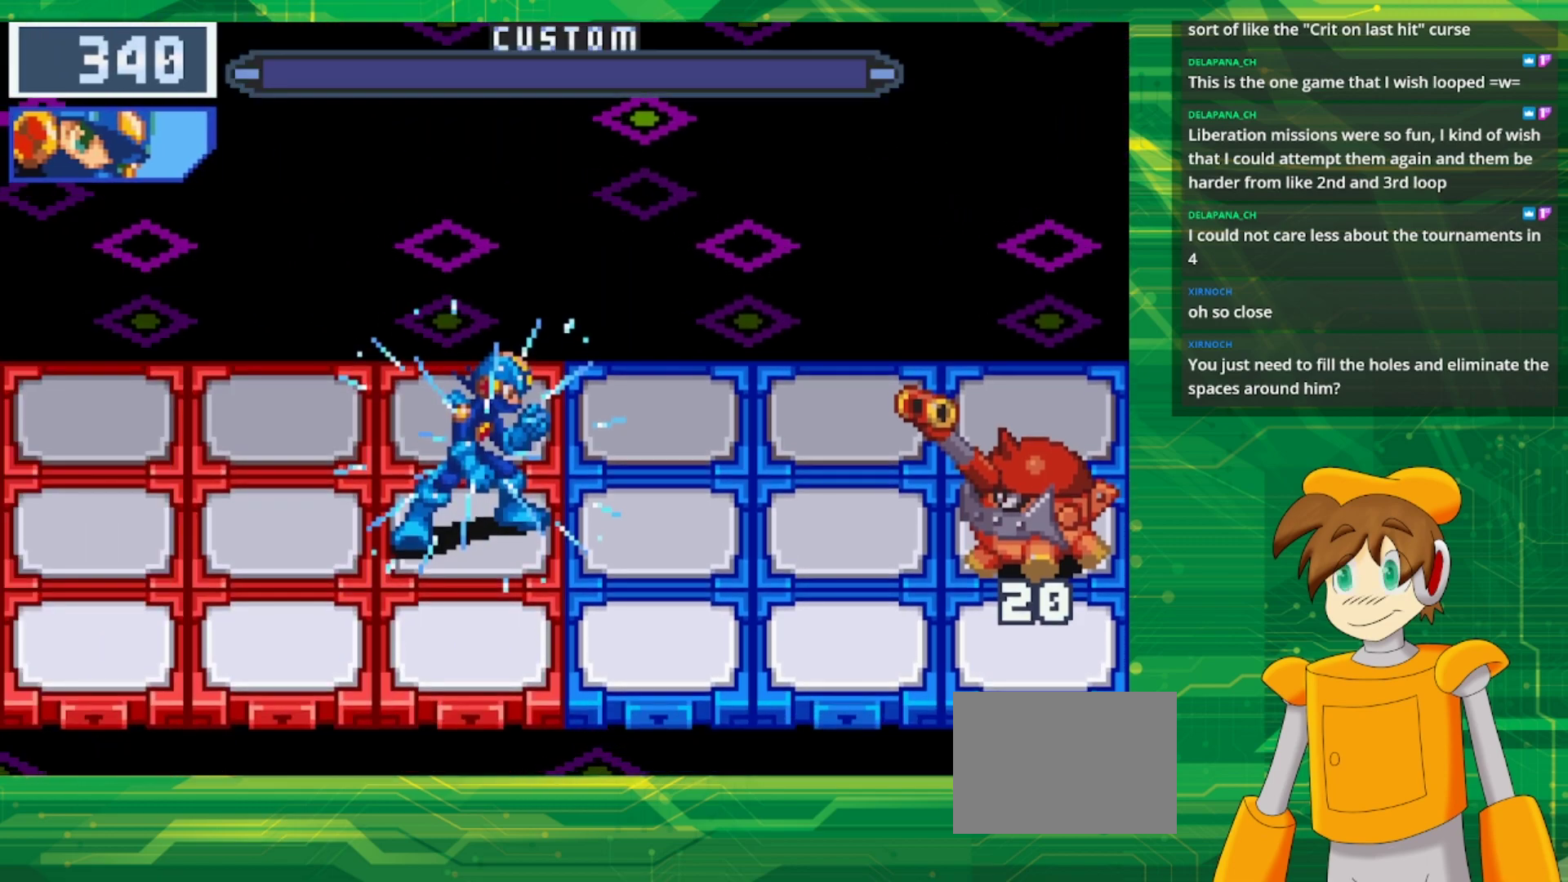
{"buttons": ["B"], "events": [[17, "B", "down"]]}
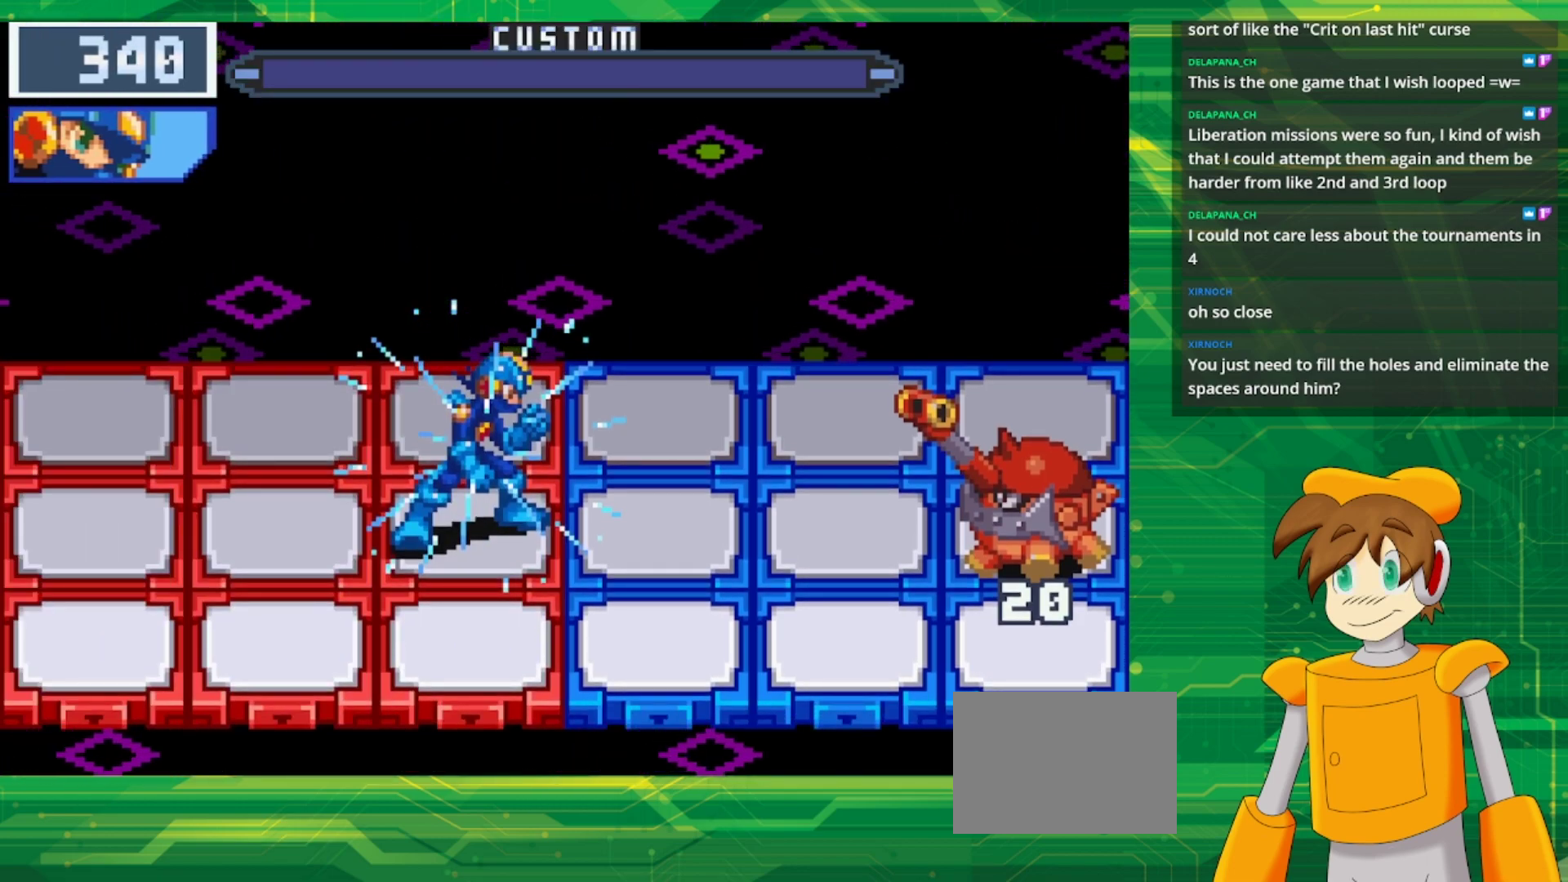
{"buttons": ["B"], "events": []}
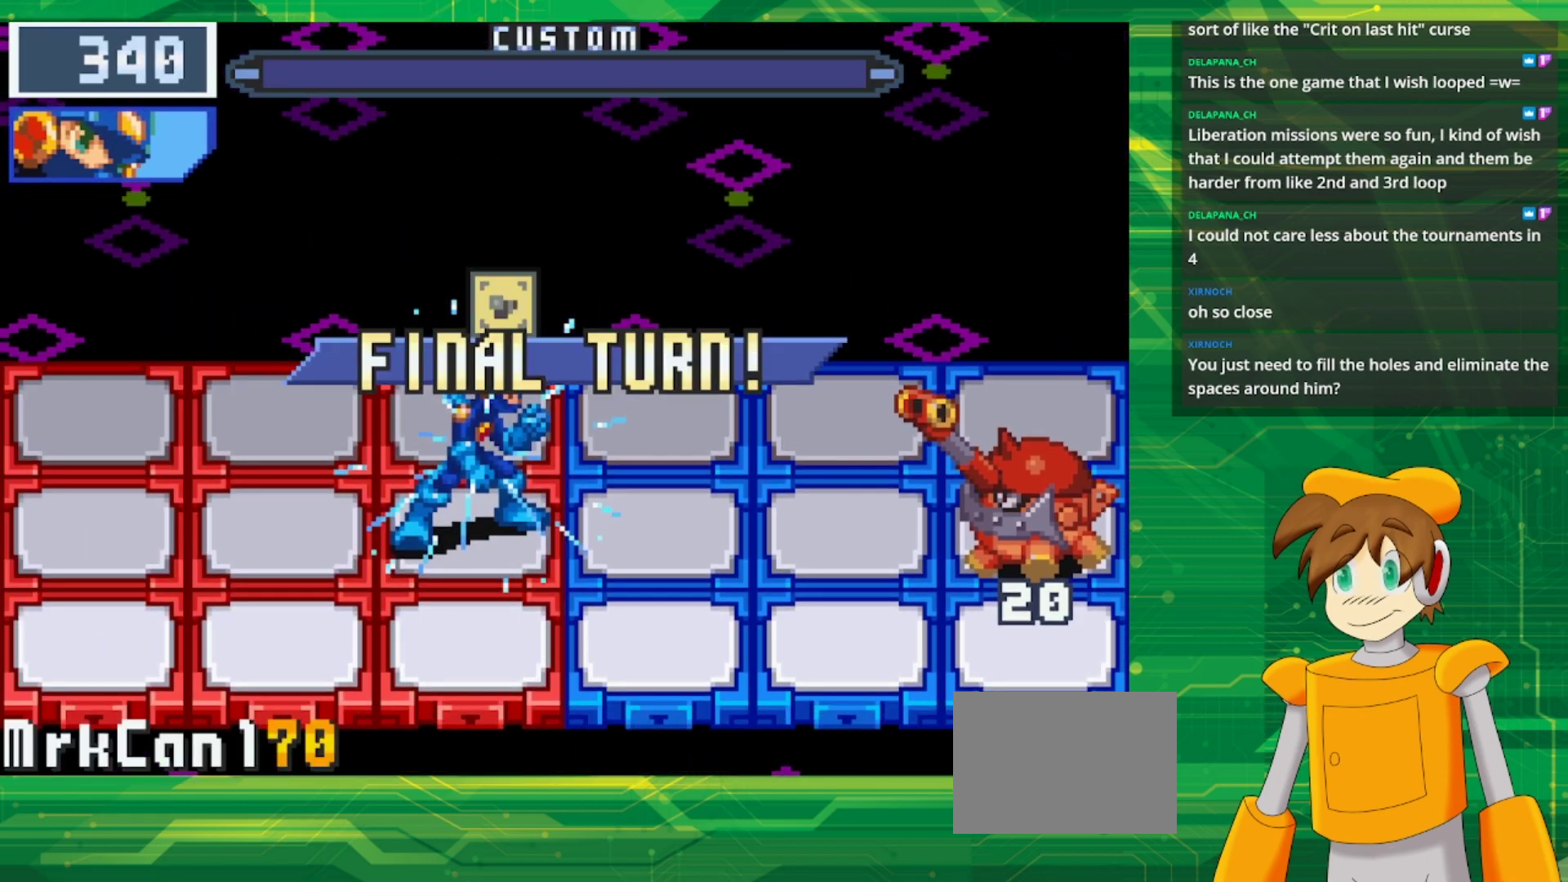
{"buttons": ["B"], "events": []}
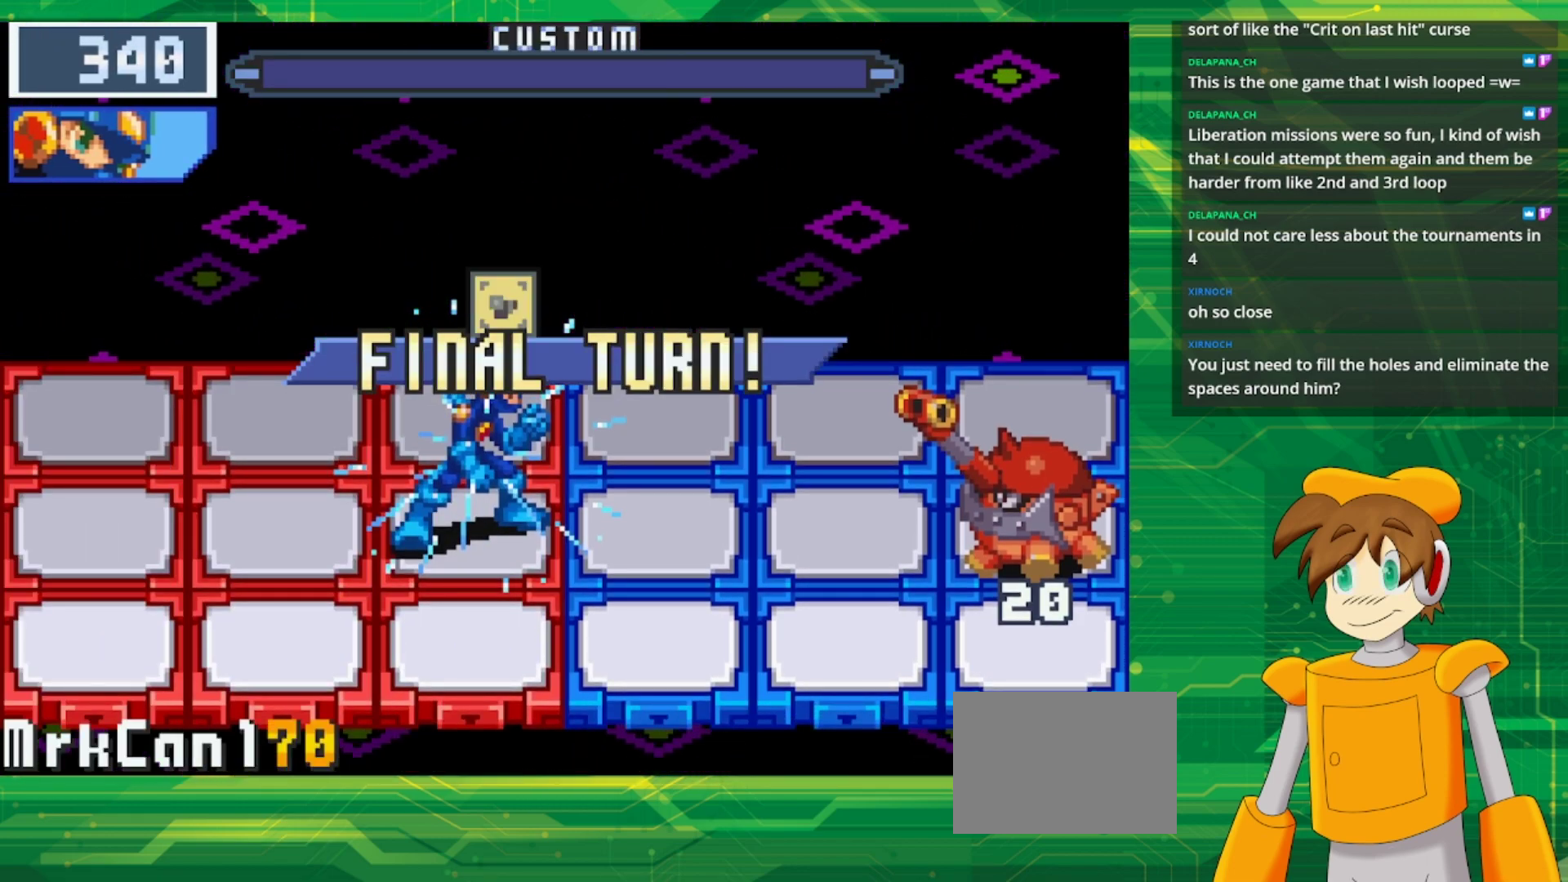
{"buttons": ["B"], "events": []}
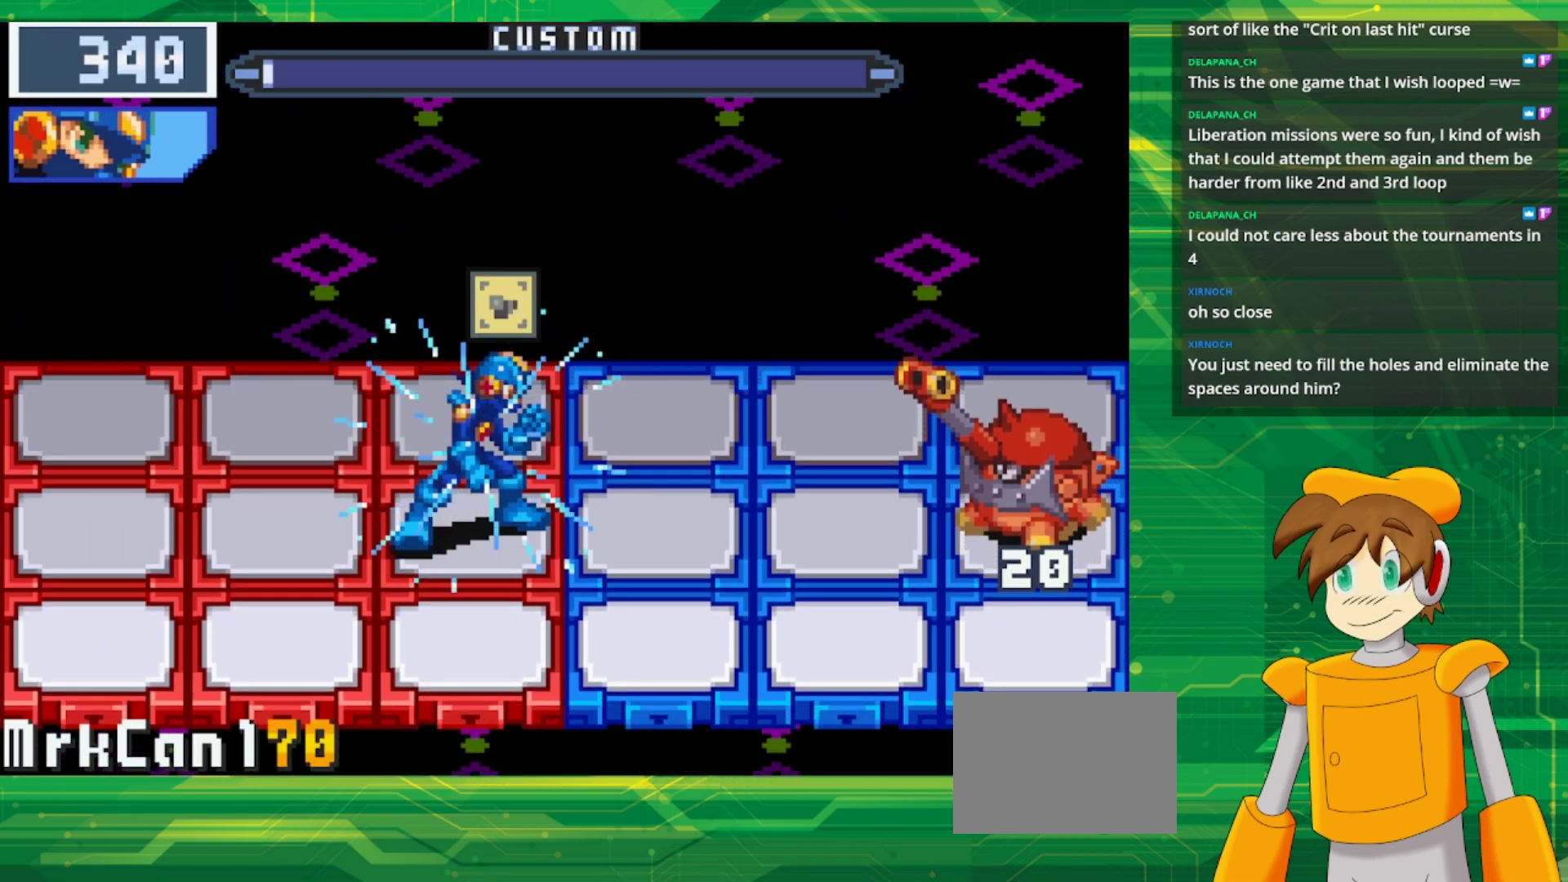
{"buttons": ["B"], "events": []}
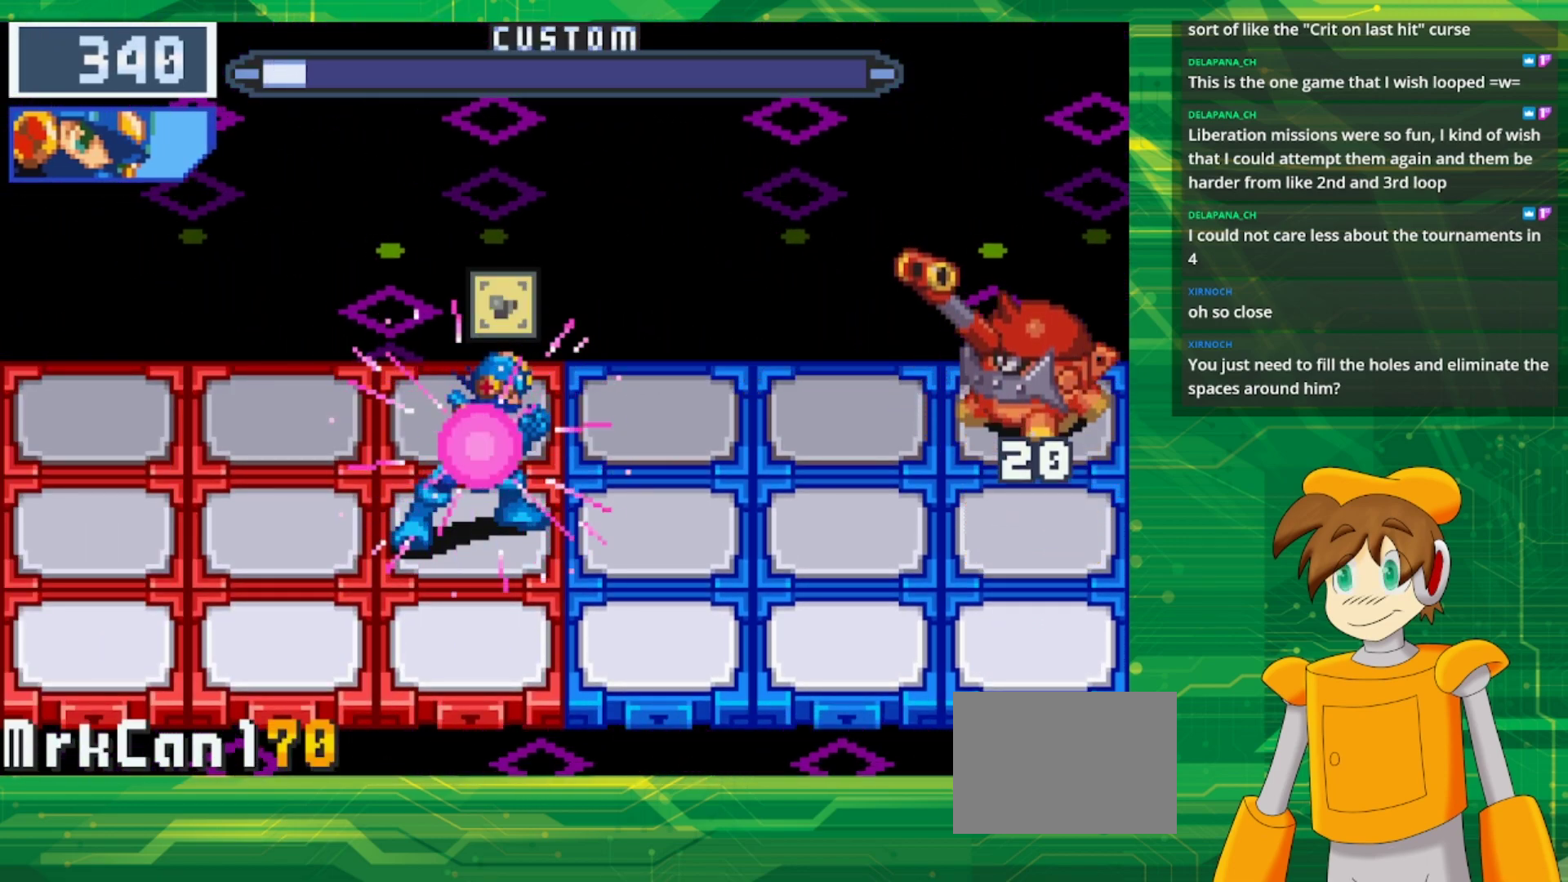
{"buttons": ["B", "DPAD_UP"], "events": [[400, "DPAD_UP", "down"]]}
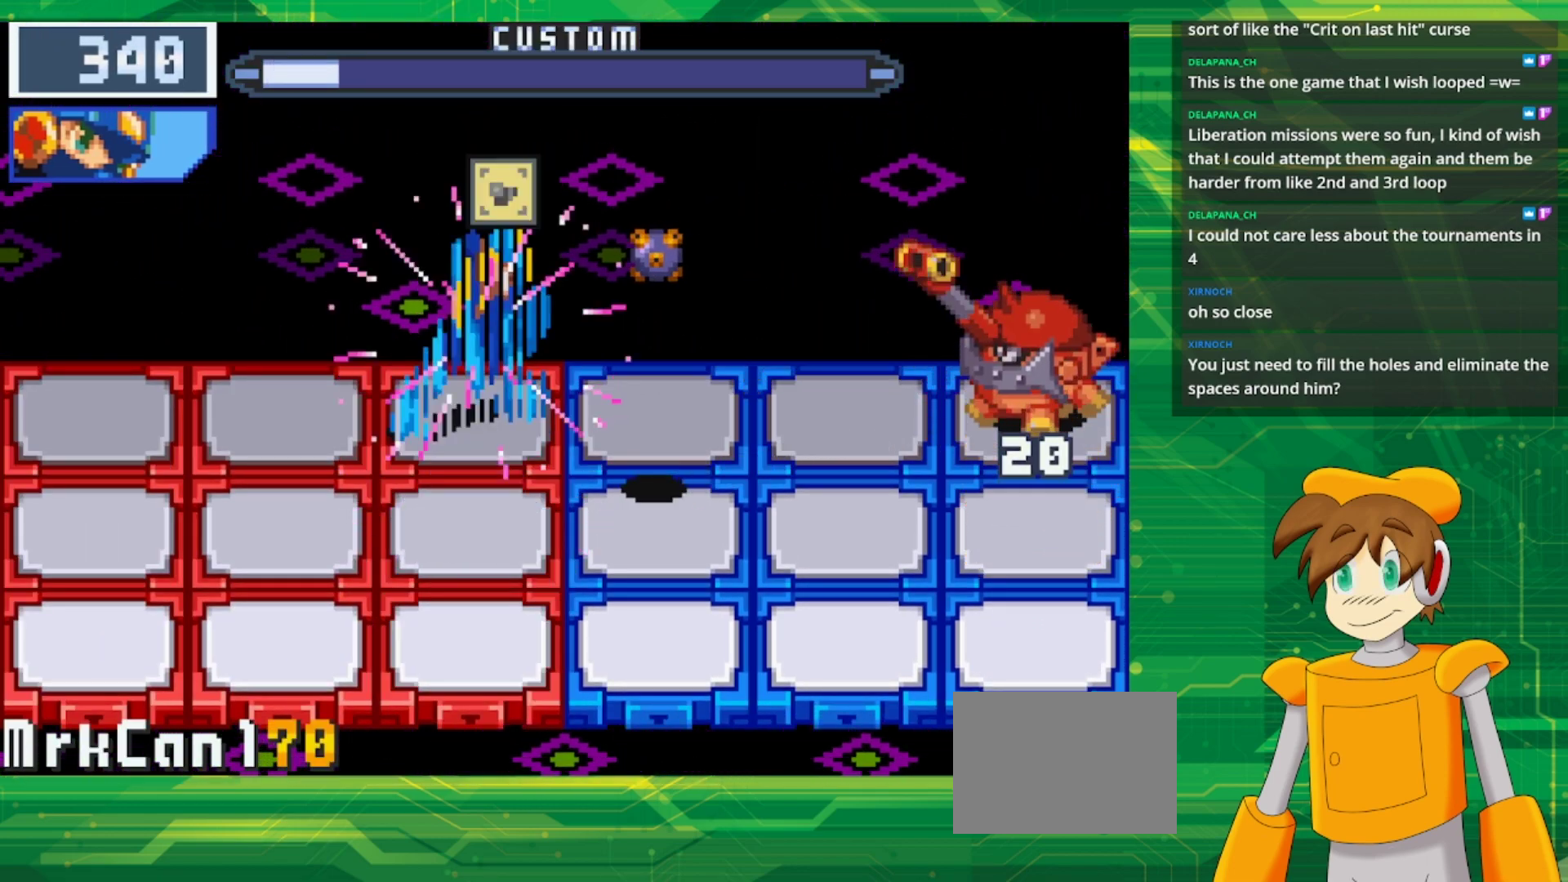
{"buttons": [], "events": [[17, "DPAD_UP", "up"], [67, "B", "up"]]}